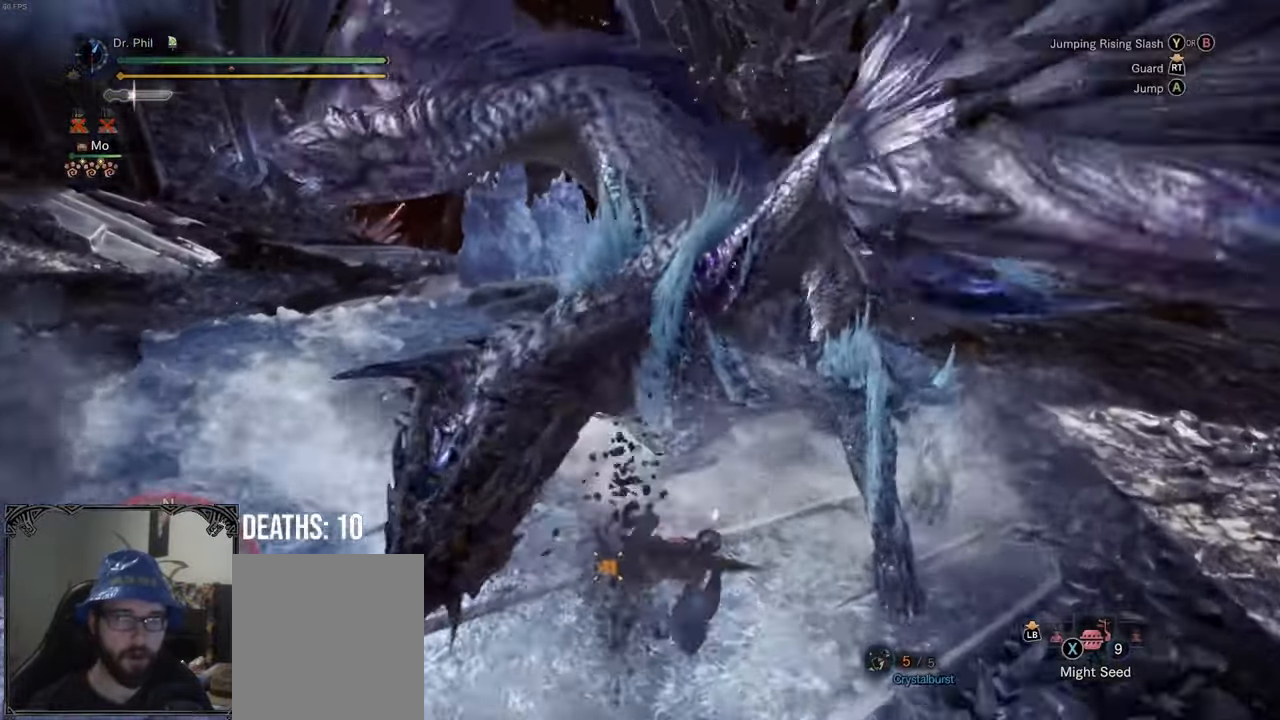
Gameplay with a controller (Xbox layout); each line is a JSON object with the inputs held at the frame after it (dt_ms = milliseconds from this image to that frame). "events" lists button and stick changes between this image and that frame as [ms after this image, input, new state], when the widget could be followed in between.
{"dt_ms": 500, "buttons": ["Y"], "left_stick": "right", "right_stick": "center", "events": [[83, "Y", "up"], [150, "Y", "down"], [250, "Y", "up"], [317, "Y", "down"], [417, "Y", "up"], [483, "Y", "down"]]}
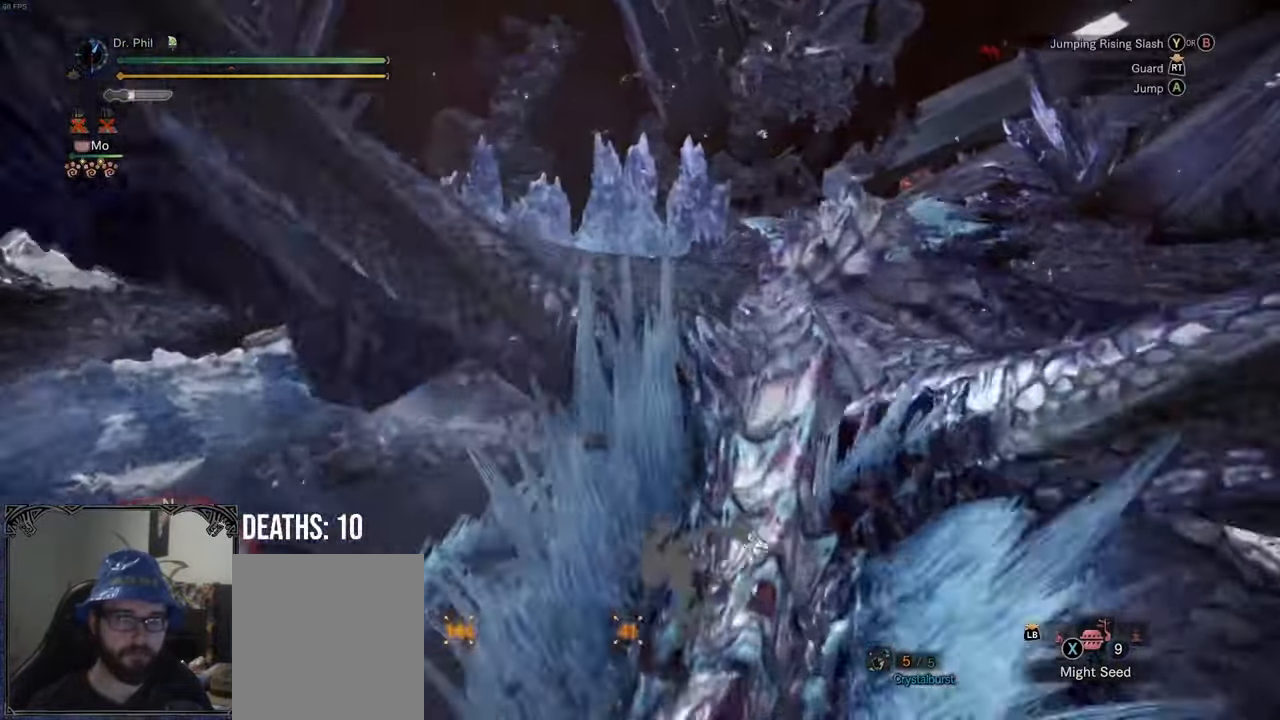
{"dt_ms": 500, "buttons": ["Y"], "left_stick": "right", "right_stick": "center", "events": [[83, "Y", "up"], [150, "Y", "down"], [267, "Y", "up"], [317, "Y", "down"], [417, "Y", "up"], [483, "Y", "down"]]}
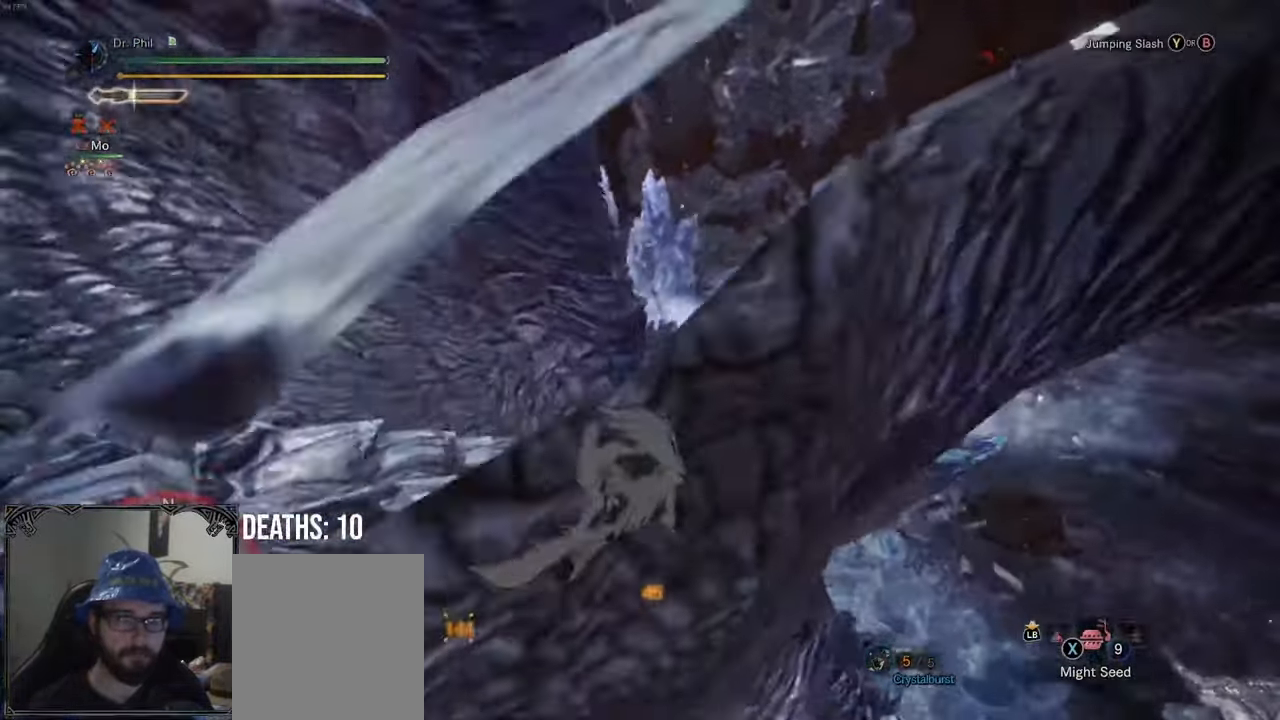
{"dt_ms": 500, "buttons": [], "left_stick": "center", "right_stick": "center", "events": [[83, "Y", "up"], [133, "Y", "down"], [183, "left_stick", "center"], [233, "Y", "up"]]}
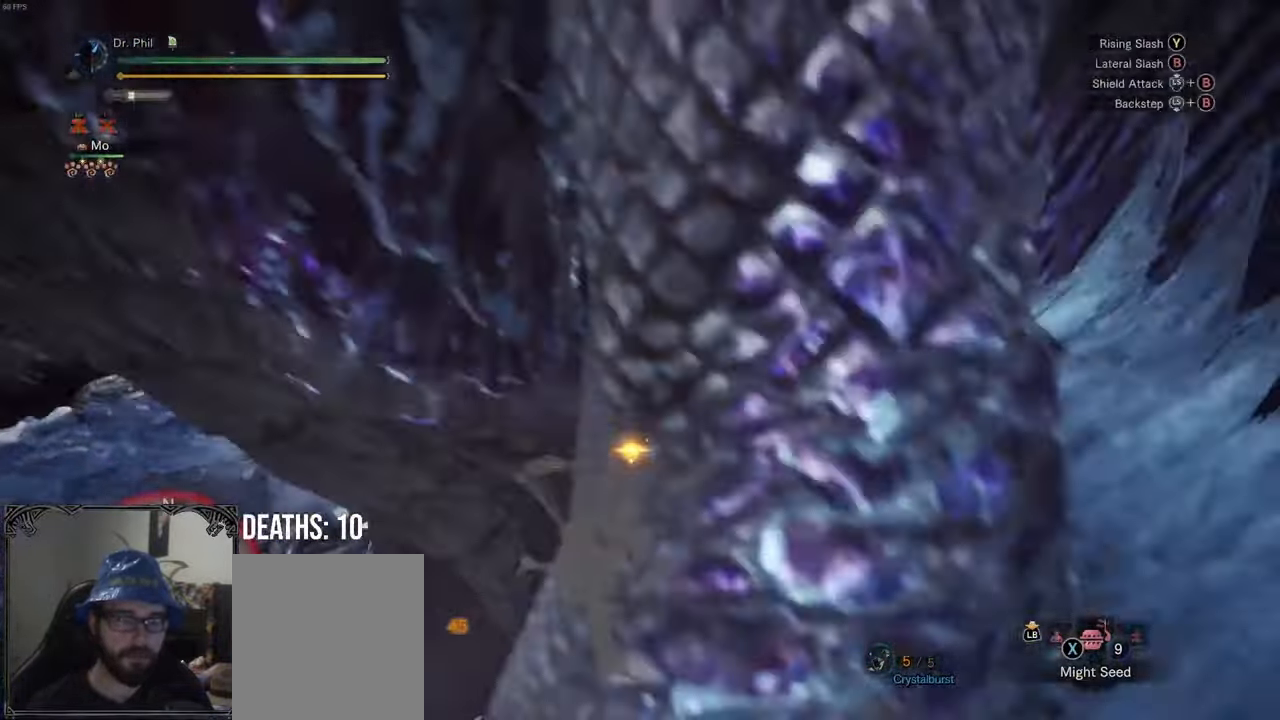
{"dt_ms": 500, "buttons": [], "left_stick": "center", "right_stick": "left", "events": [[83, "right_stick", "left"], [183, "A", "down"], [267, "A", "up"], [333, "A", "down"], [433, "A", "up"]]}
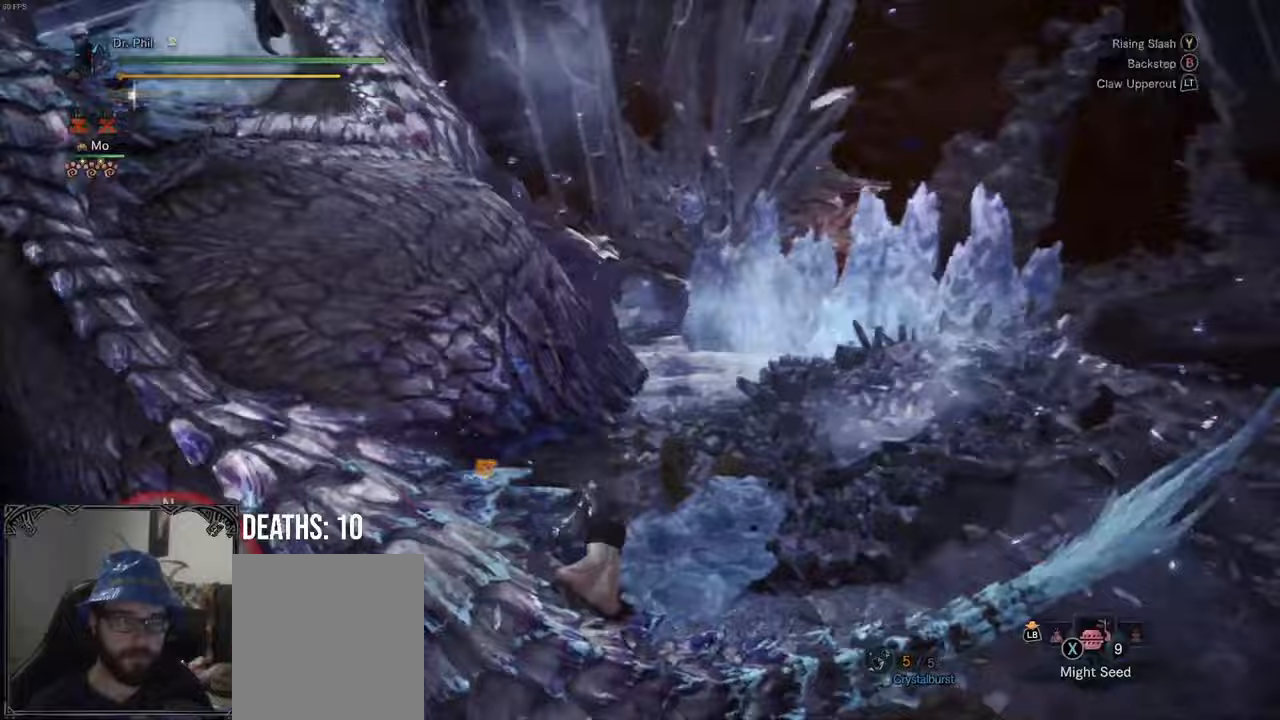
{"dt_ms": 500, "buttons": ["R1"], "left_stick": "down-right", "right_stick": "left", "events": [[83, "right_stick", "center"], [183, "right_stick", "left"], [267, "left_stick", "down-right"], [383, "R1", "down"]]}
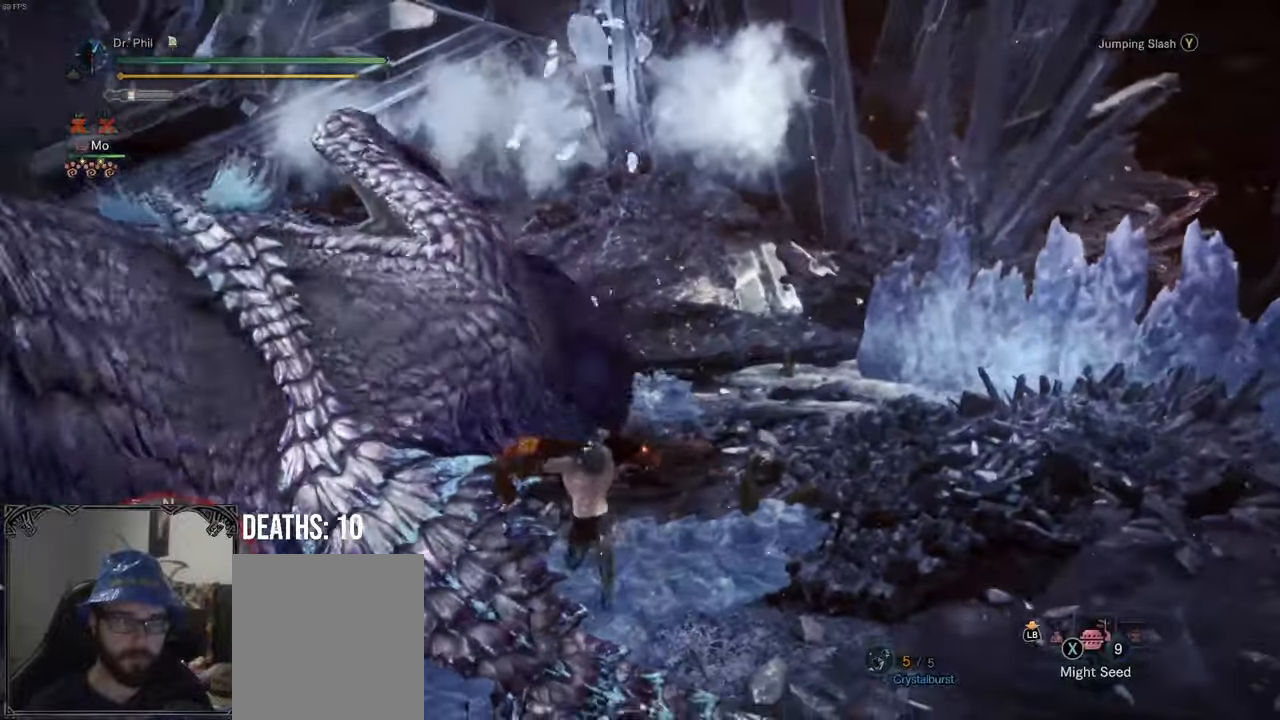
{"dt_ms": 500, "buttons": ["R1"], "left_stick": "down", "right_stick": "left", "events": [[67, "right_stick", "down-left"], [150, "left_stick", "down"], [183, "right_stick", "left"]]}
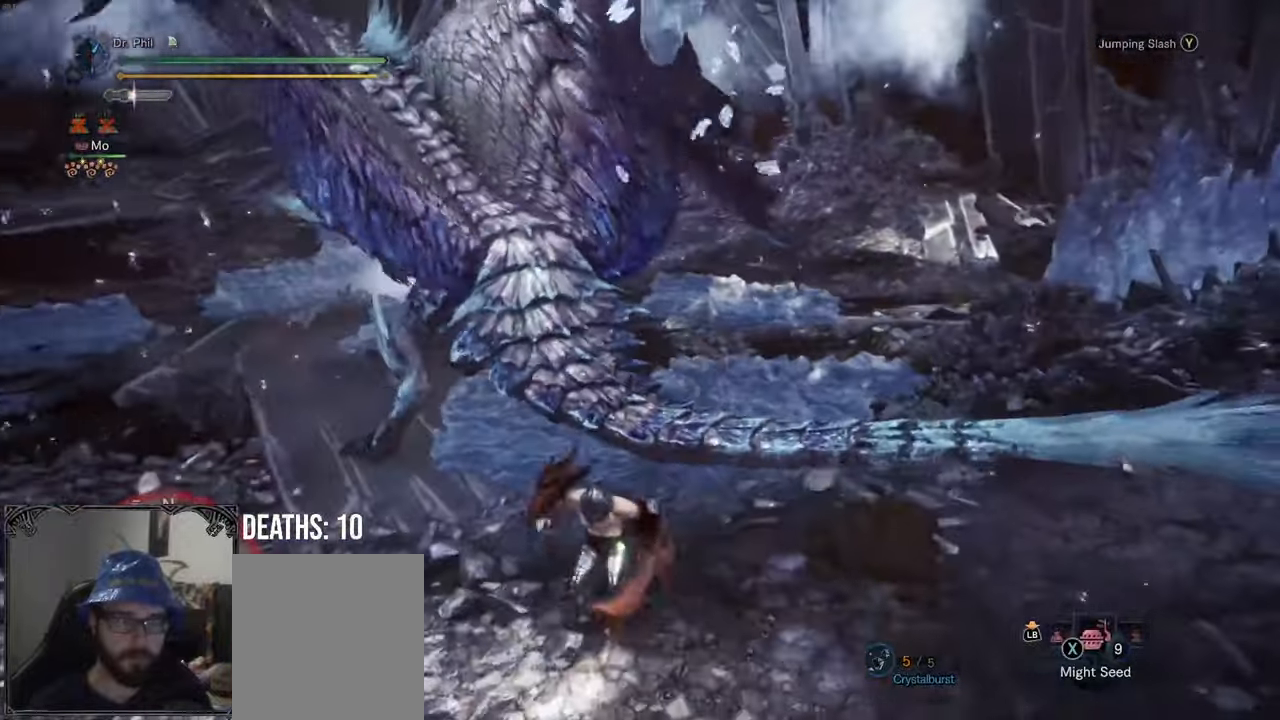
{"dt_ms": 500, "buttons": ["R1"], "left_stick": "down", "right_stick": "center", "events": [[100, "left_stick", "down-left"], [383, "left_stick", "down"], [433, "right_stick", "center"]]}
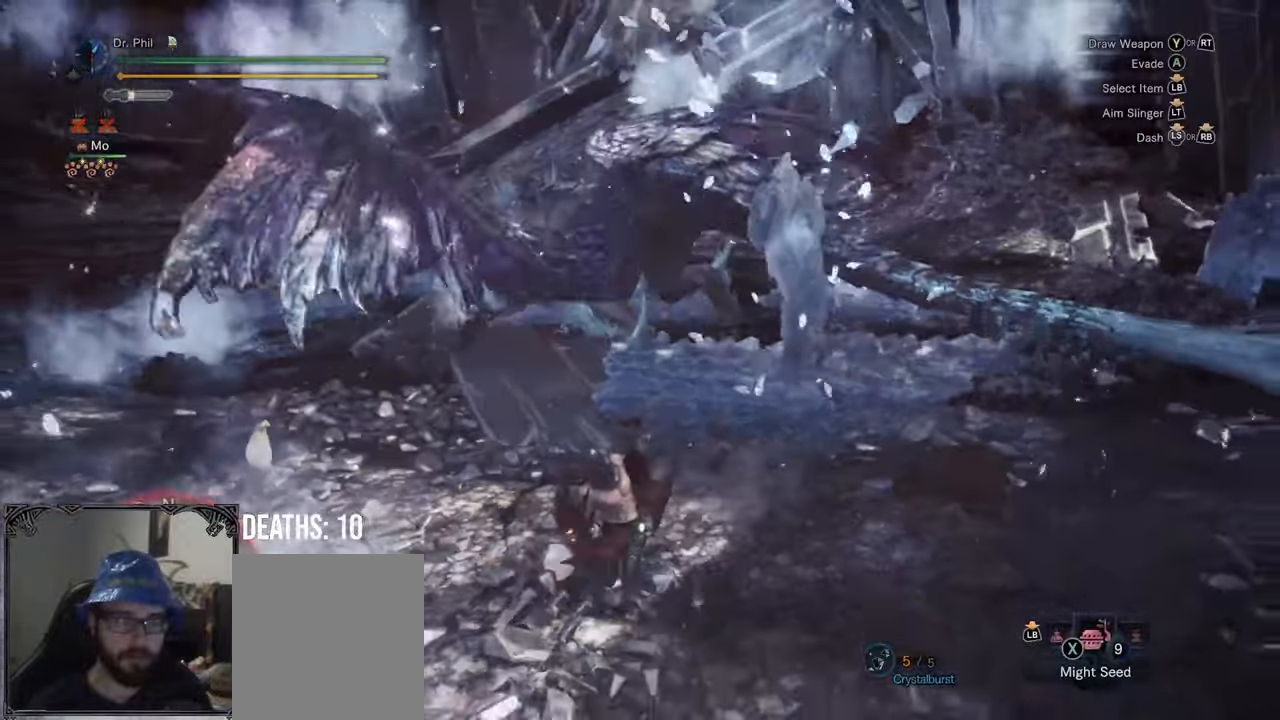
{"dt_ms": 500, "buttons": ["R1"], "left_stick": "down-right", "right_stick": "center", "events": [[300, "left_stick", "down-right"]]}
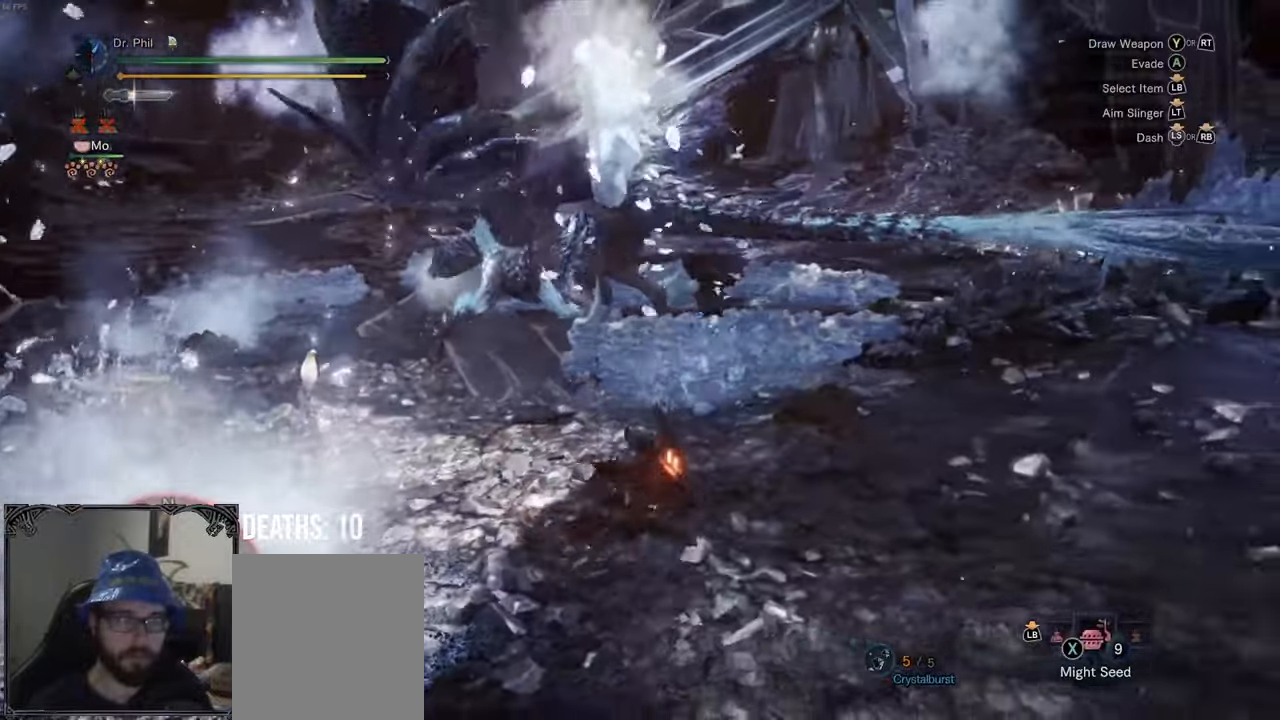
{"dt_ms": 500, "buttons": ["R1"], "left_stick": "right", "right_stick": "left", "events": [[33, "left_stick", "right"], [217, "right_stick", "left"]]}
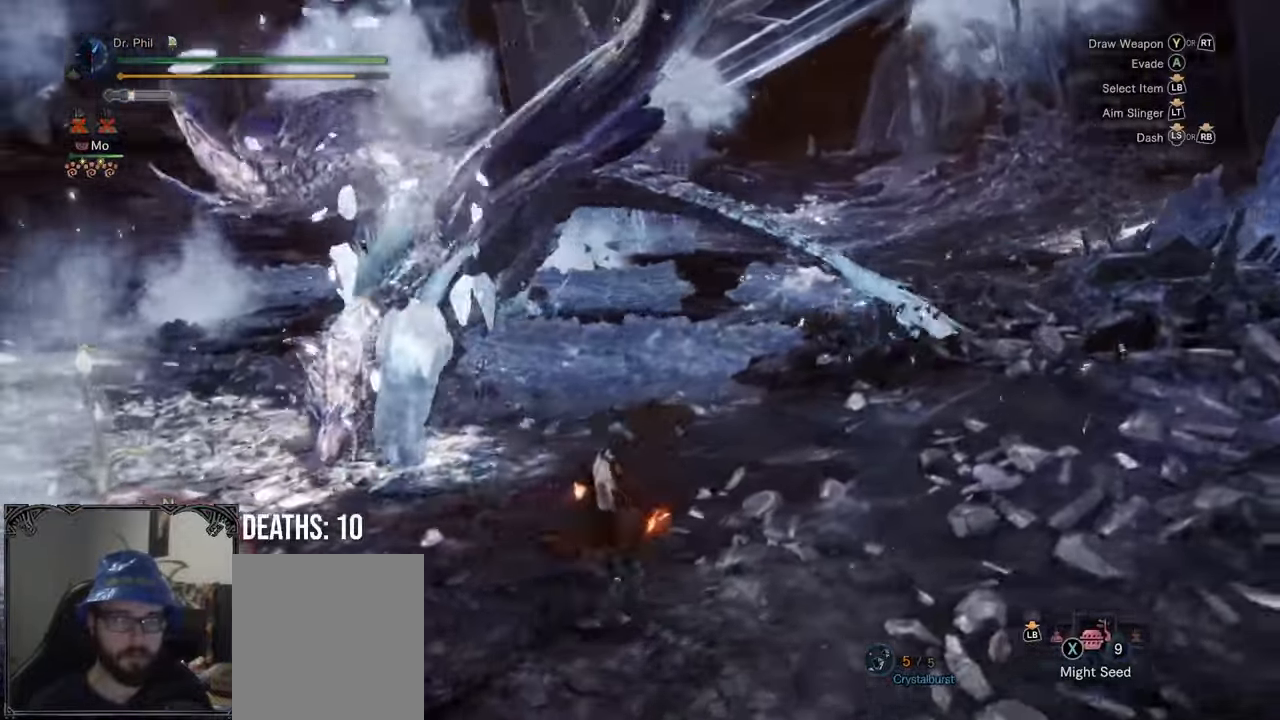
{"dt_ms": 500, "buttons": ["R1"], "left_stick": "down-right", "right_stick": "left", "events": [[283, "left_stick", "down-right"]]}
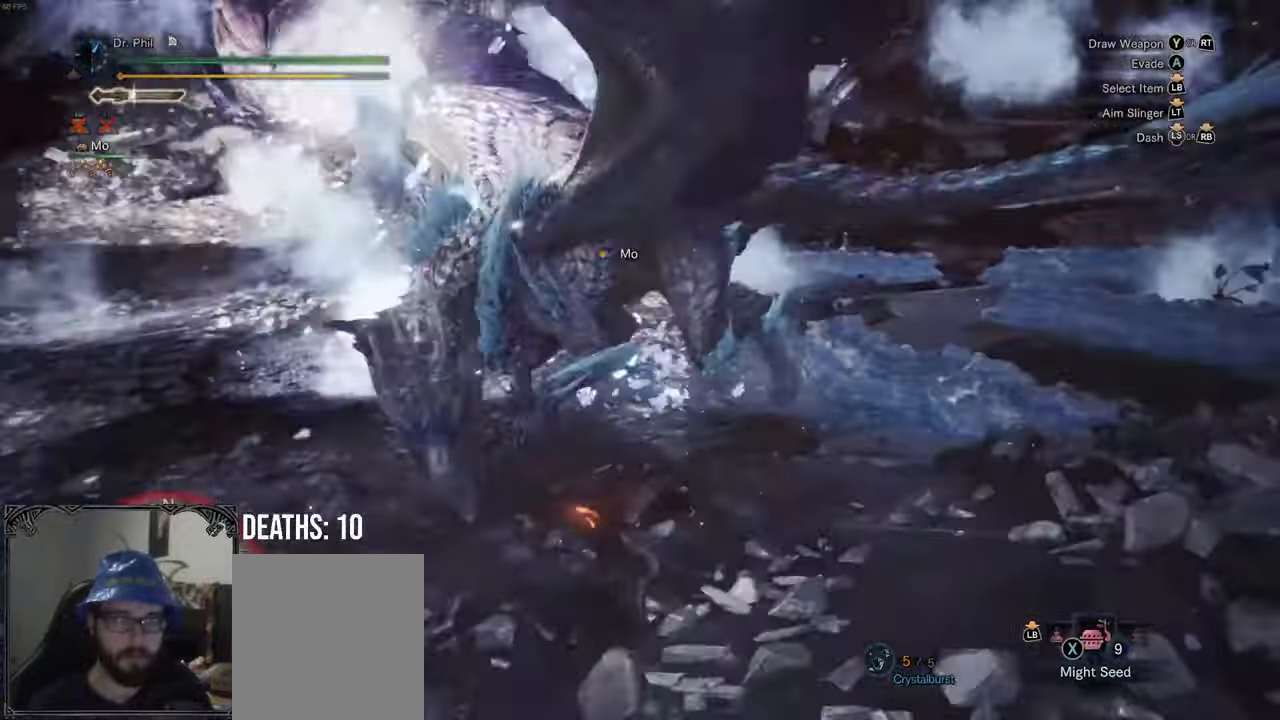
{"dt_ms": 500, "buttons": ["R1"], "left_stick": "down-right", "right_stick": "down-left", "events": [[317, "right_stick", "center"], [467, "right_stick", "down-left"]]}
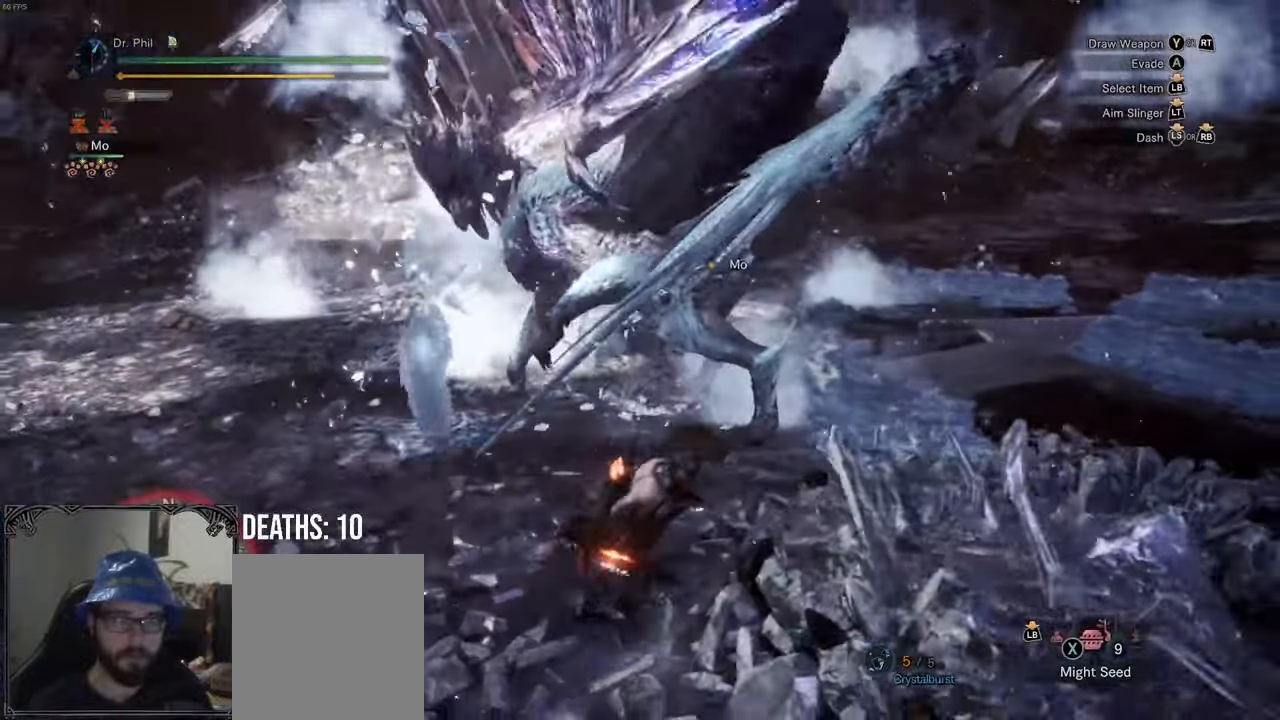
{"dt_ms": 500, "buttons": [], "left_stick": "up", "right_stick": "center", "events": [[217, "right_stick", "center"], [400, "left_stick", "up-right"], [433, "R1", "up"], [450, "left_stick", "up"]]}
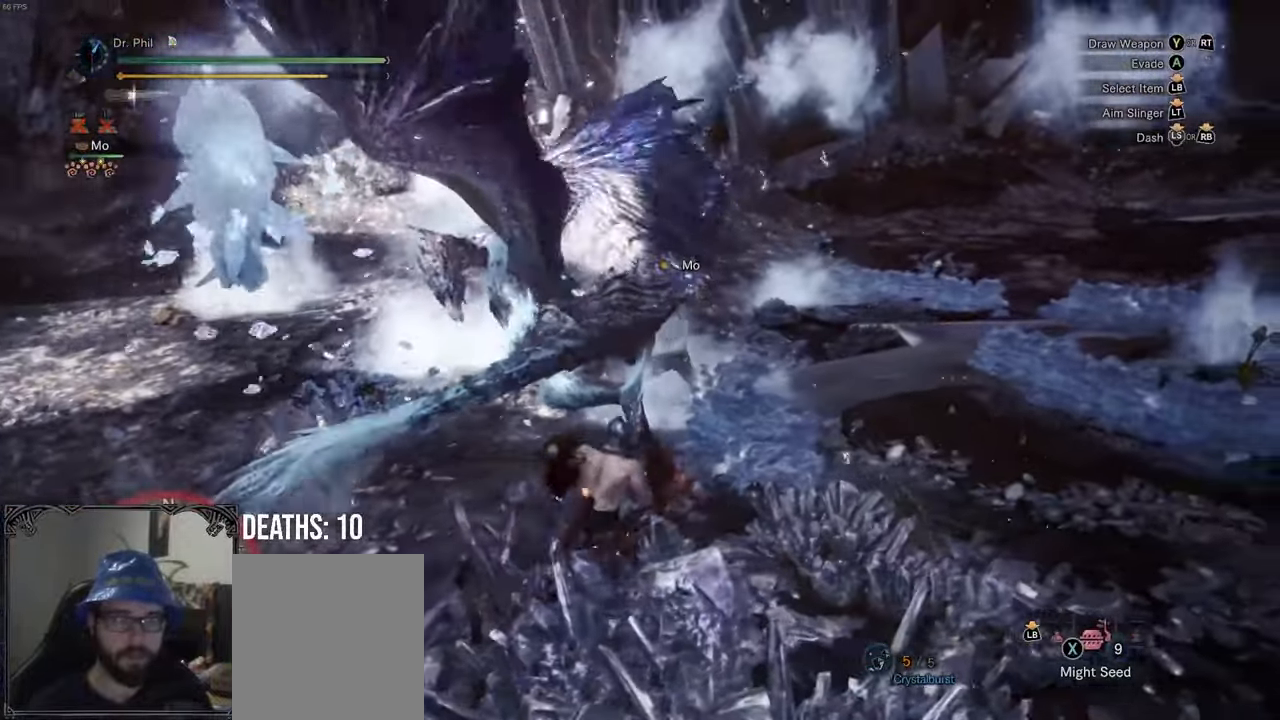
{"dt_ms": 500, "buttons": [], "left_stick": "up", "right_stick": "center", "events": [[33, "Y", "down"], [150, "Y", "up"]]}
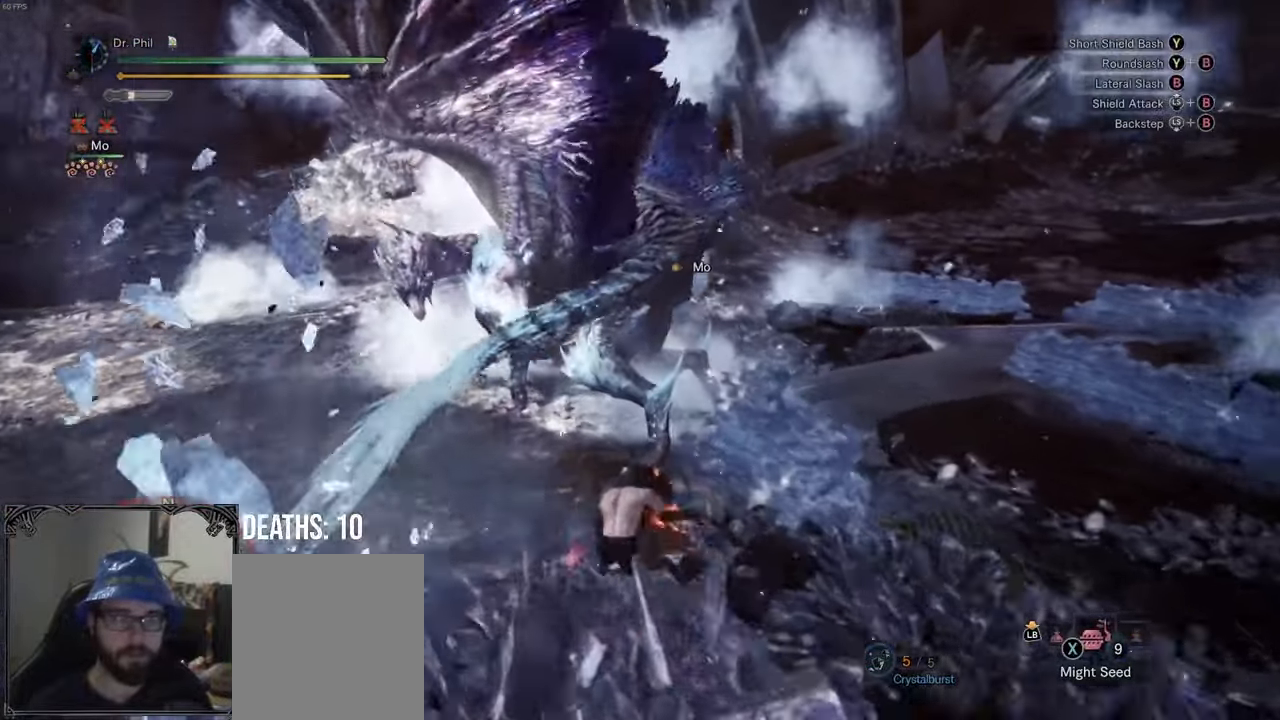
{"dt_ms": 500, "buttons": [], "left_stick": "center", "right_stick": "center", "events": [[150, "left_stick", "center"]]}
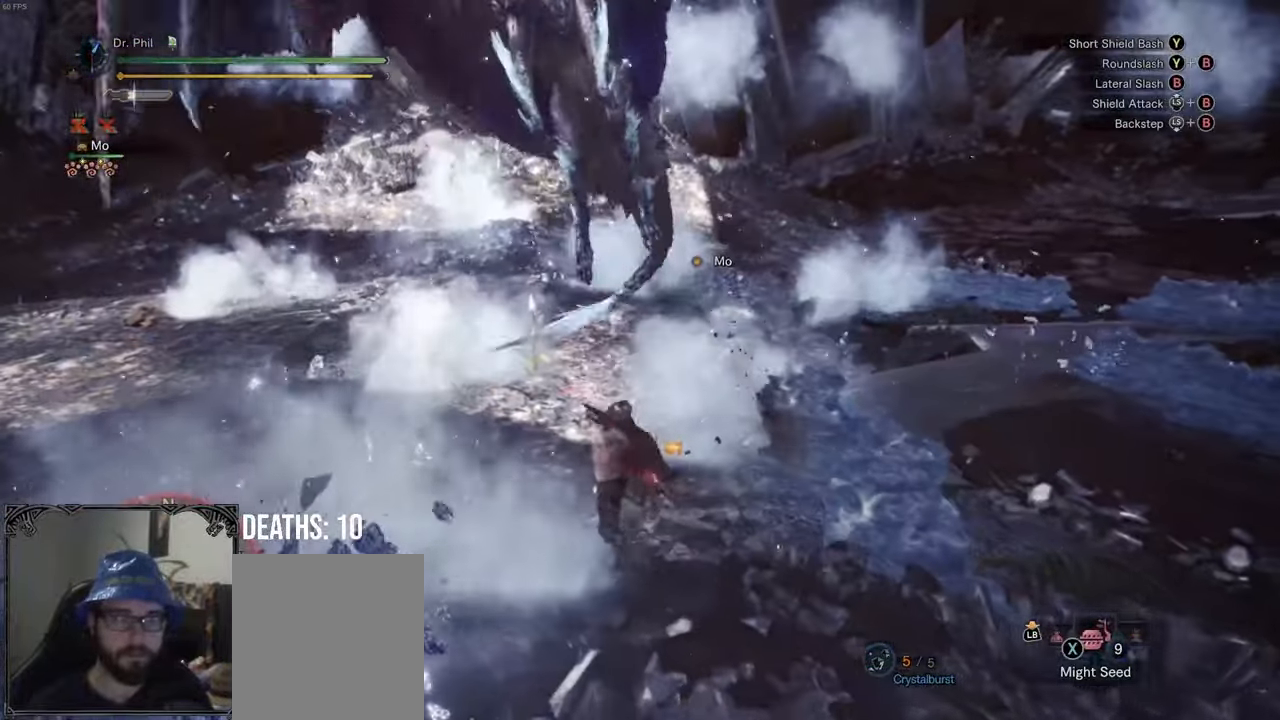
{"dt_ms": 500, "buttons": ["A"], "left_stick": "left", "right_stick": "center", "events": [[433, "left_stick", "left"], [467, "A", "down"]]}
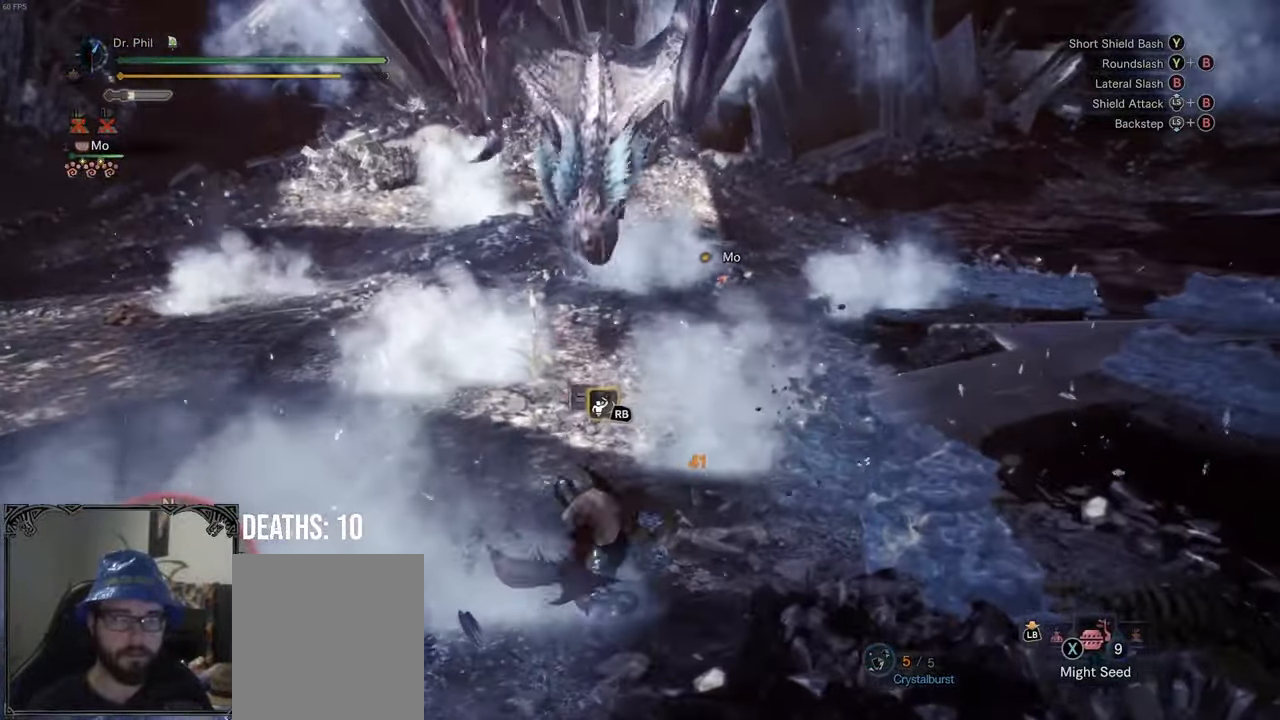
{"dt_ms": 500, "buttons": [], "left_stick": "up", "right_stick": "right", "events": [[83, "A", "up"], [117, "A", "down"], [233, "A", "up"], [233, "left_stick", "center"], [383, "left_stick", "up"], [433, "right_stick", "right"]]}
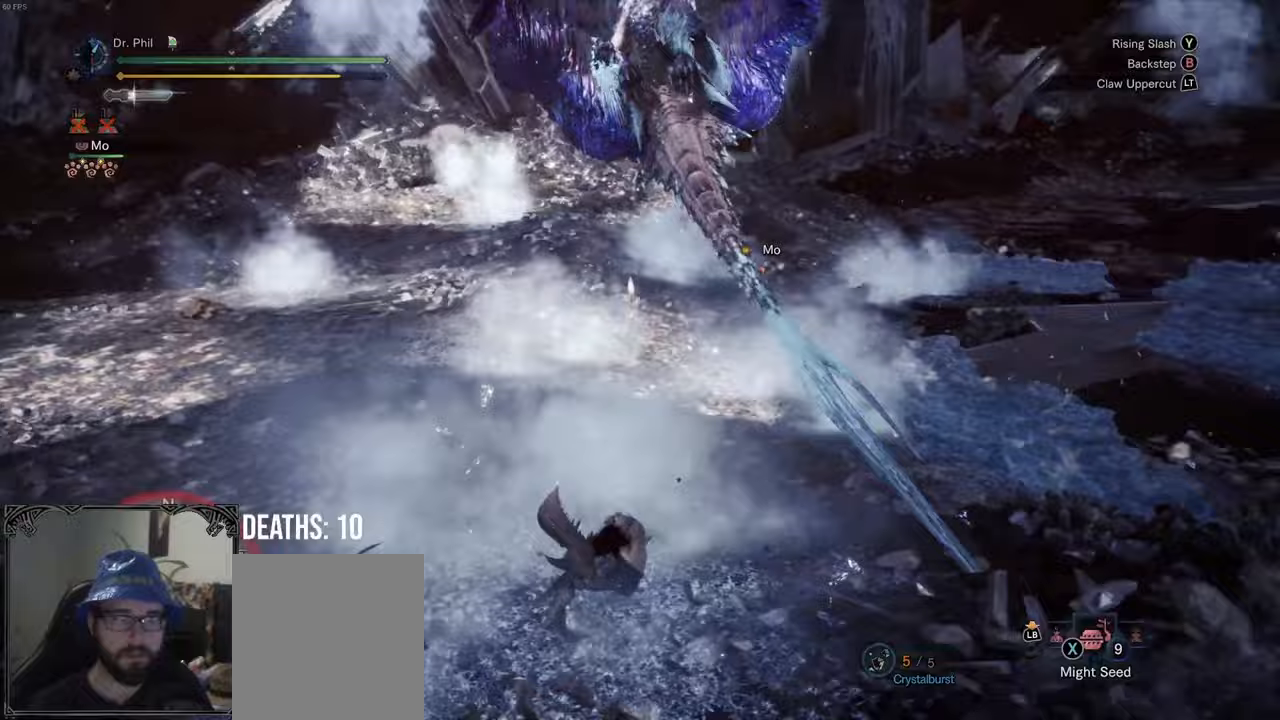
{"dt_ms": 500, "buttons": [], "left_stick": "up", "right_stick": "center", "events": [[117, "right_stick", "center"]]}
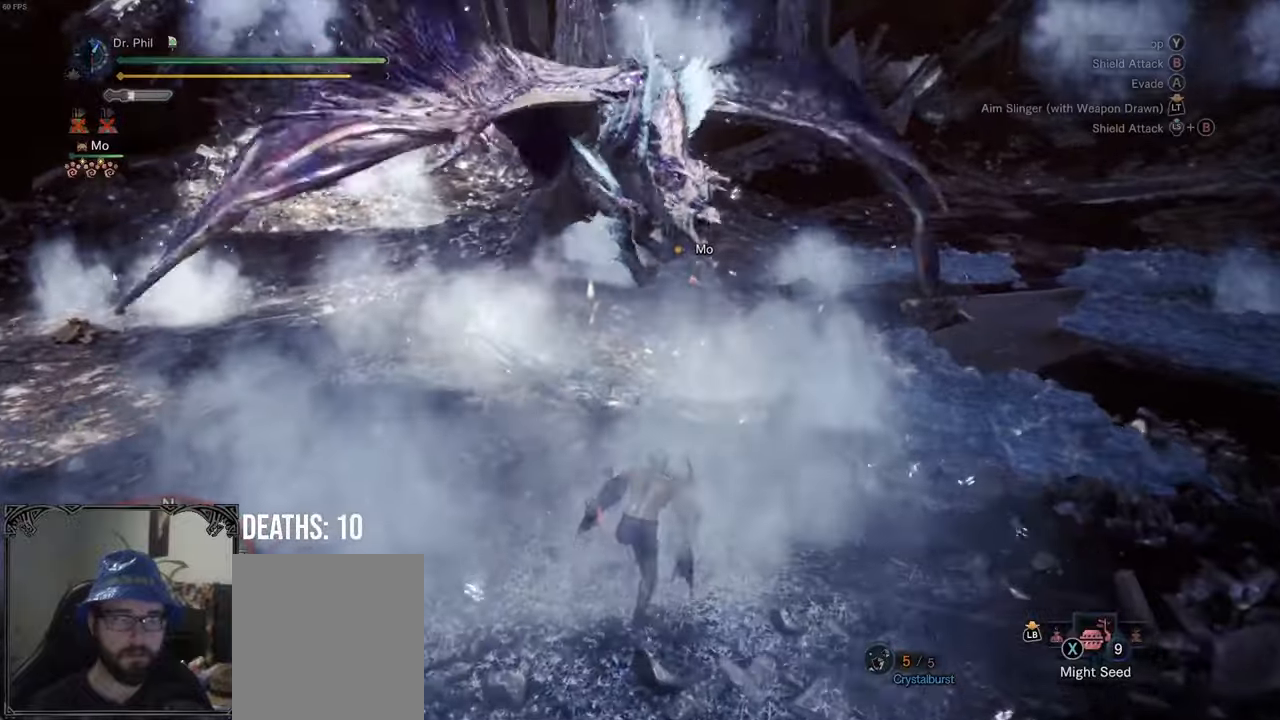
{"dt_ms": 500, "buttons": [], "left_stick": "up", "right_stick": "center", "events": [[183, "right_stick", "right"], [333, "right_stick", "center"]]}
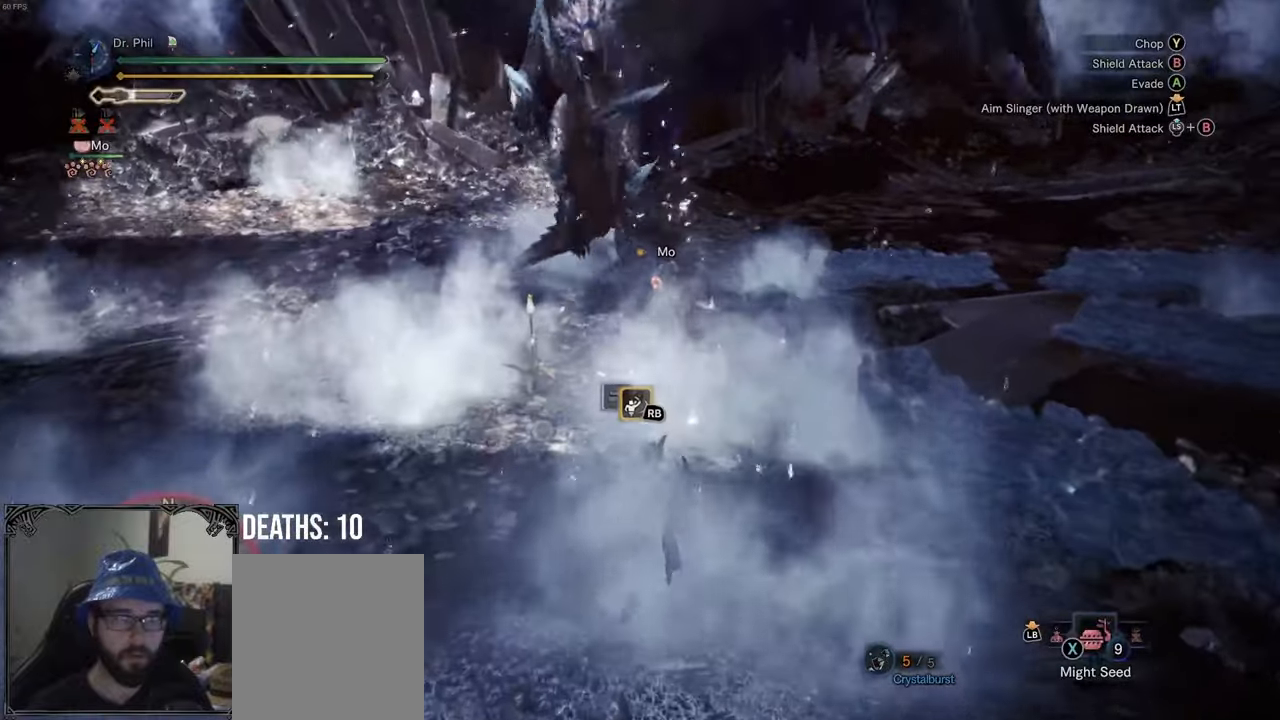
{"dt_ms": 500, "buttons": [], "left_stick": "center", "right_stick": "down"}
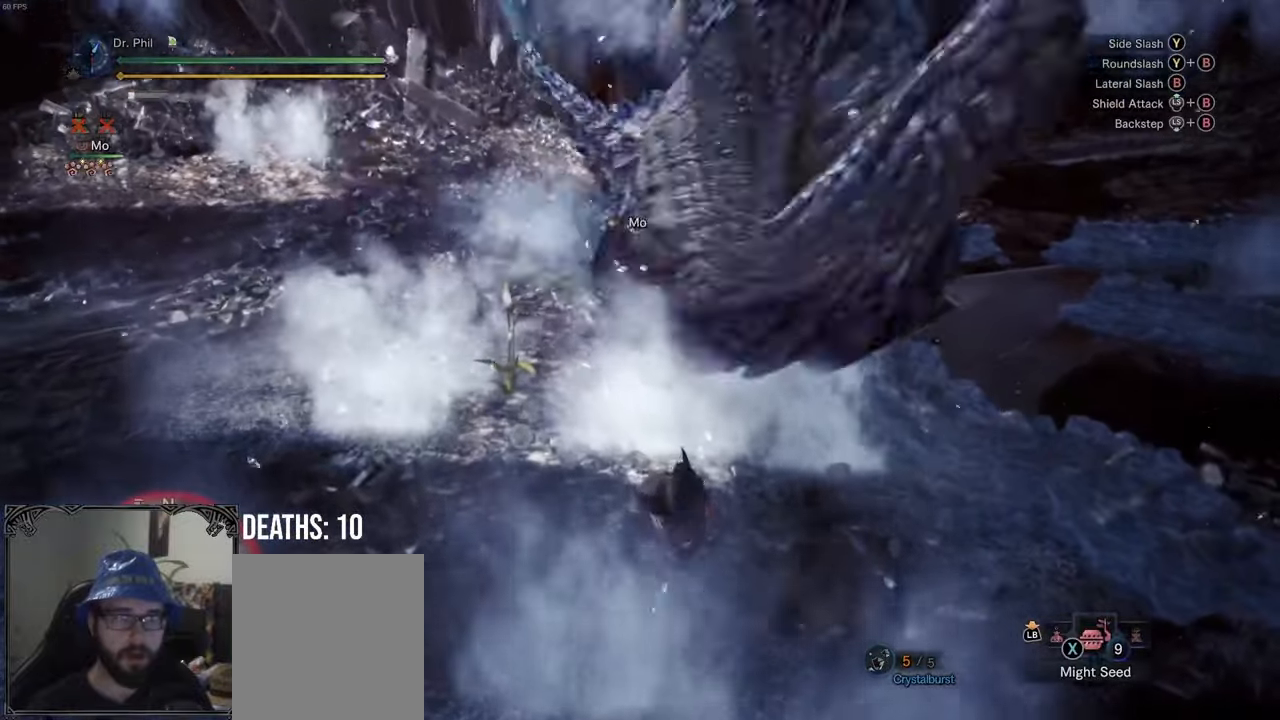
{"dt_ms": 500, "buttons": [], "left_stick": "up", "right_stick": "center"}
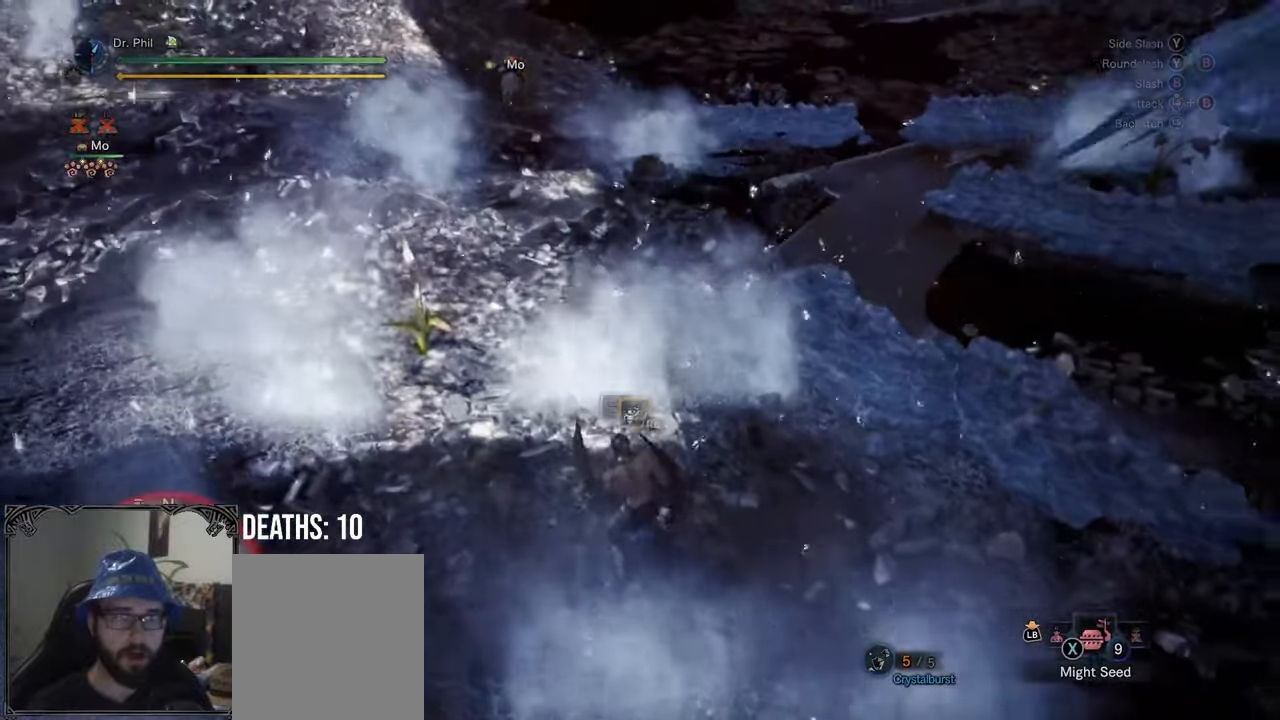
{"dt_ms": 500, "buttons": [], "left_stick": "center", "right_stick": "center", "events": [[200, "left_stick", "center"]]}
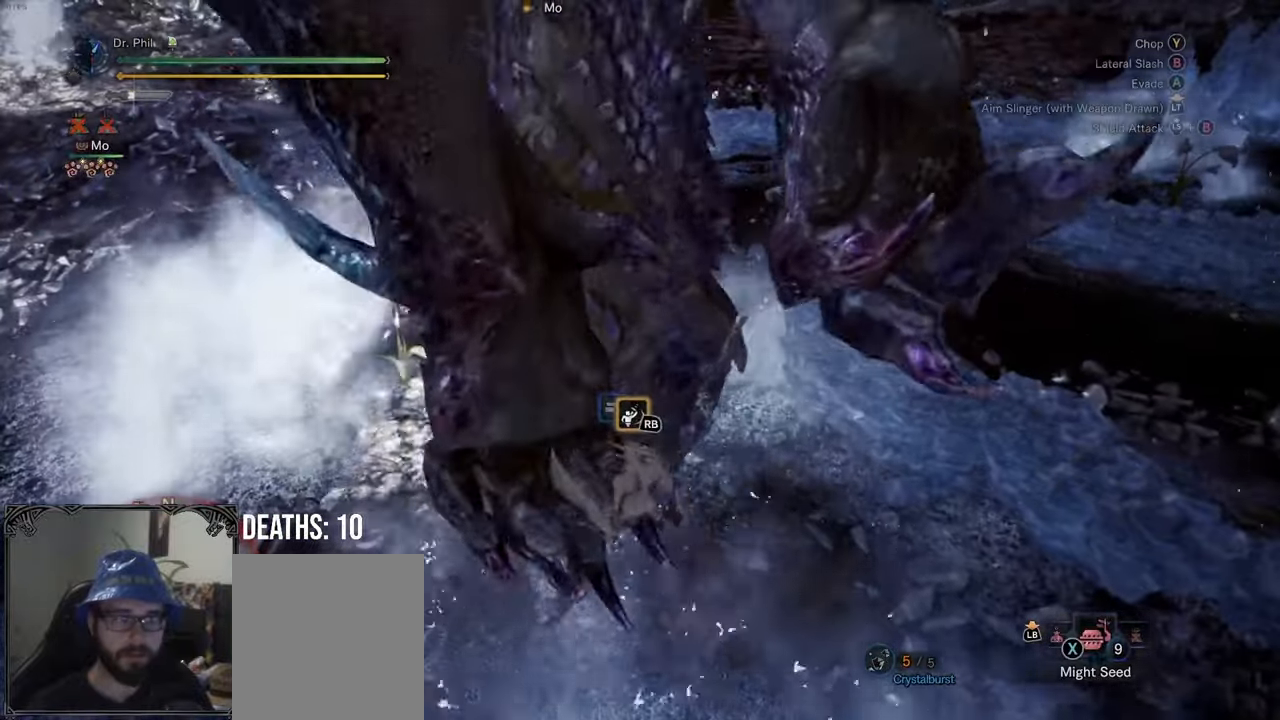
{"dt_ms": 500, "buttons": [], "left_stick": "center", "right_stick": "center", "events": []}
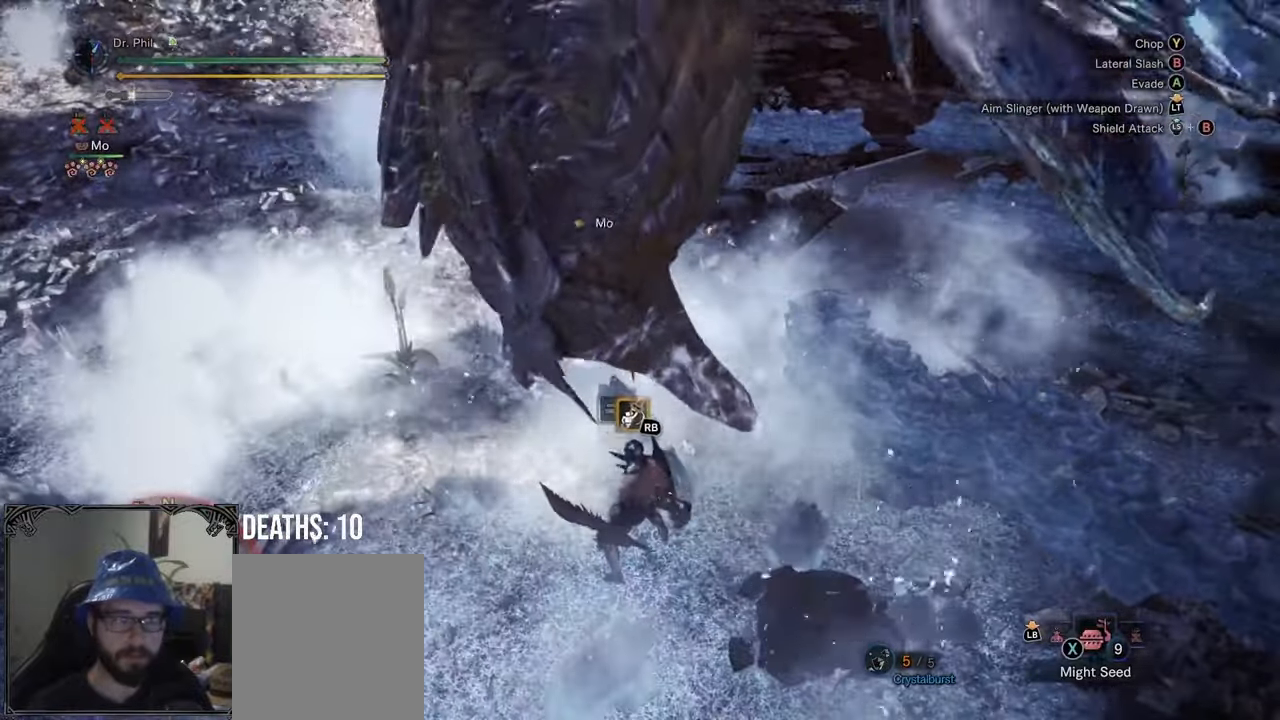
{"dt_ms": 500, "buttons": ["B", "R2"], "left_stick": "center", "right_stick": "center", "events": [[33, "R2", "down"], [67, "B", "down"], [67, "left_stick", "down"], [500, "left_stick", "center"]]}
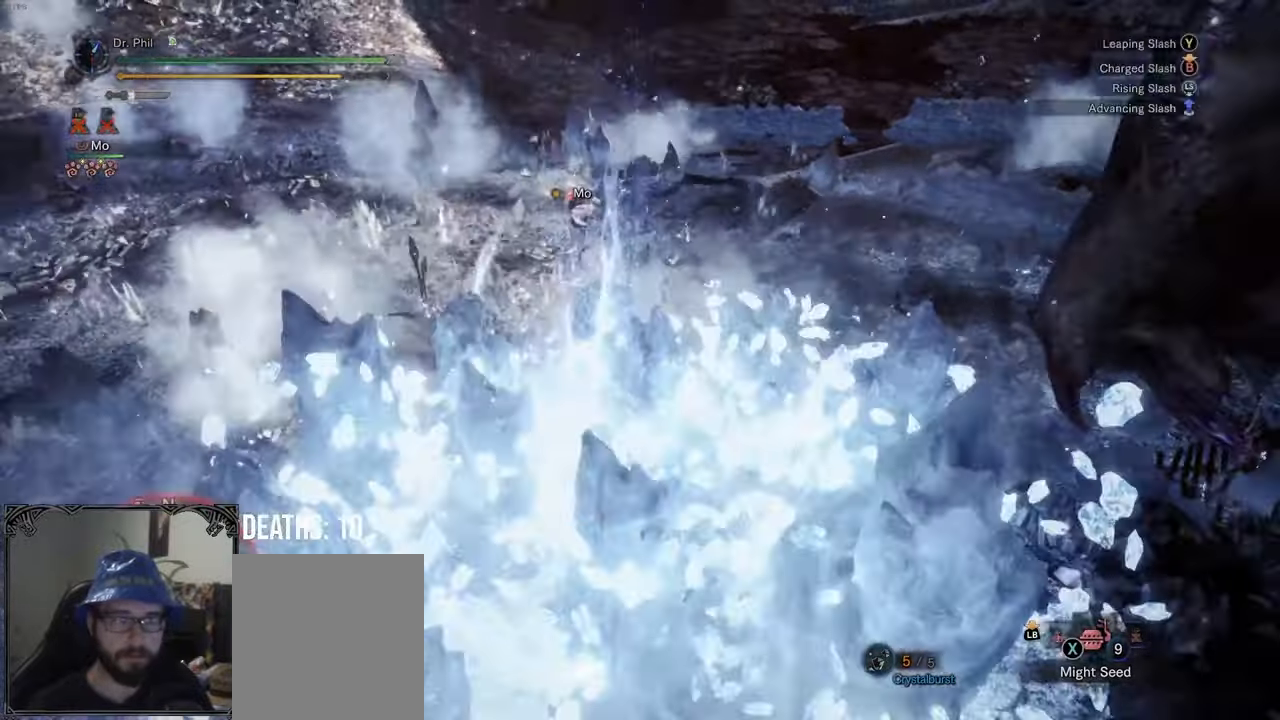
{"dt_ms": 500, "buttons": ["B", "Y", "R2"], "left_stick": "center", "right_stick": "center", "events": [[100, "Y", "down"], [200, "Y", "up"], [317, "Y", "down"], [400, "Y", "up"], [450, "Y", "down"]]}
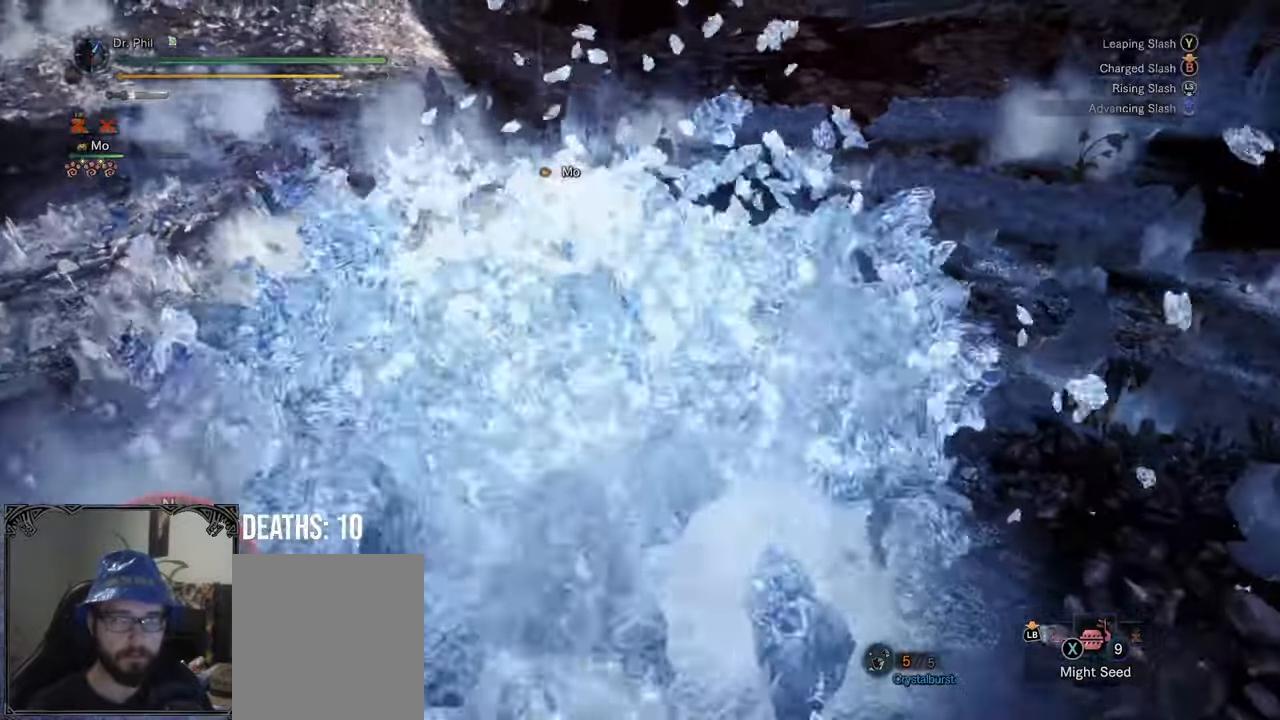
{"dt_ms": 500, "buttons": [], "left_stick": "center", "right_stick": "up-right", "events": [[50, "Y", "up"], [100, "B", "up"], [100, "R2", "up"], [350, "right_stick", "up-right"]]}
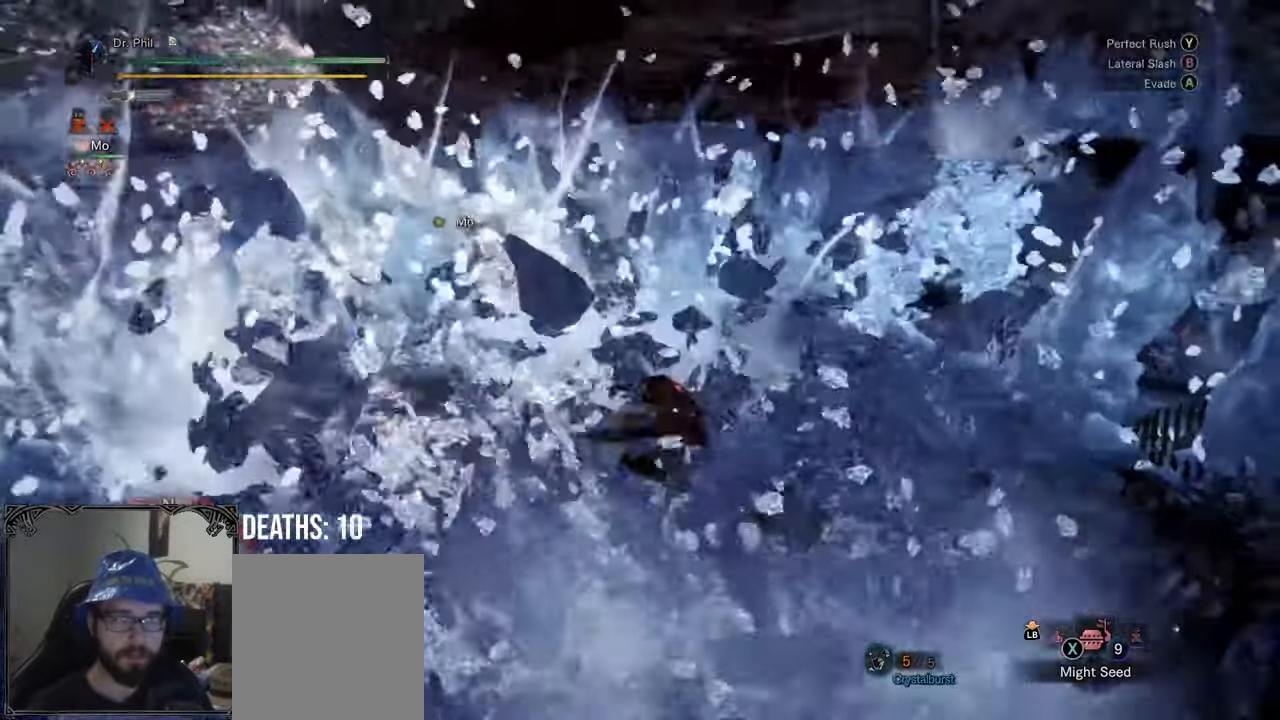
{"dt_ms": 500, "buttons": [], "left_stick": "center", "right_stick": "up-right", "events": []}
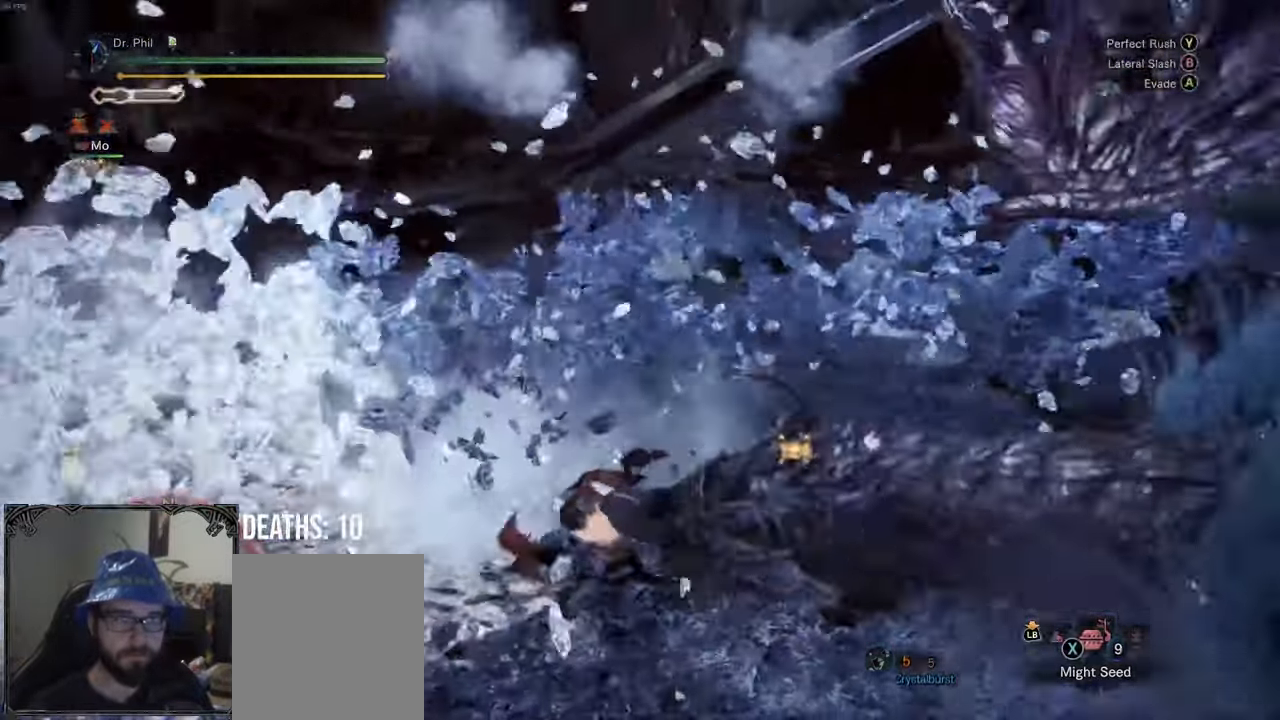
{"dt_ms": 500, "buttons": [], "left_stick": "left", "right_stick": "center", "events": [[200, "right_stick", "center"], [283, "left_stick", "left"]]}
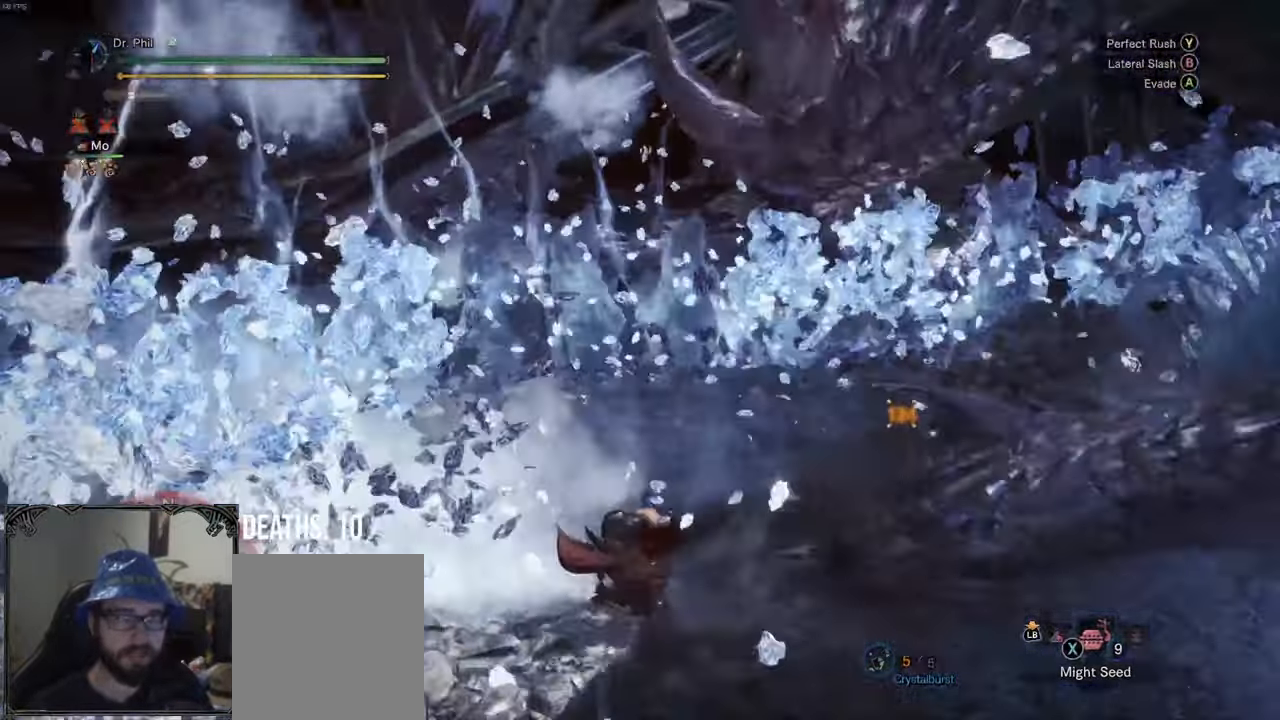
{"dt_ms": 1000, "buttons": [], "left_stick": "center", "right_stick": "center", "events": [[33, "Y", "down"], [133, "Y", "up"], [250, "right_stick", "right"], [350, "left_stick", "center"], [817, "right_stick", "center"]]}
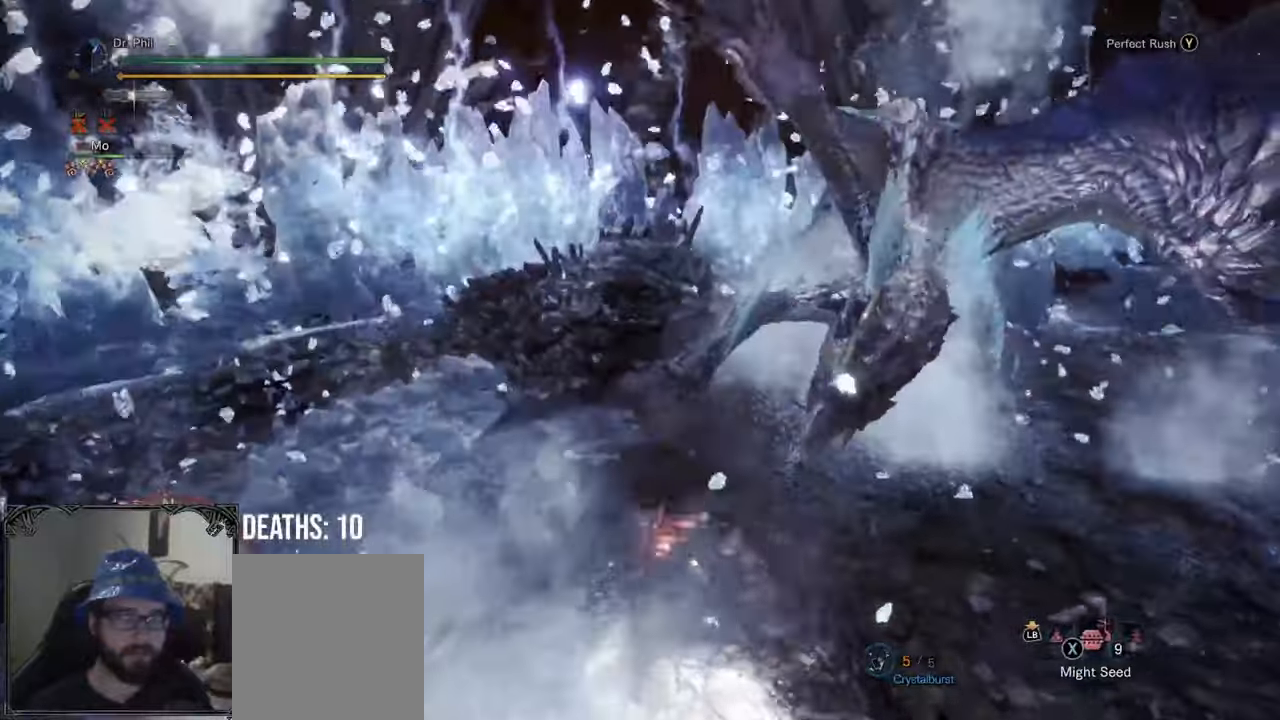
{"dt_ms": 500, "buttons": [], "left_stick": "center", "right_stick": "center", "events": []}